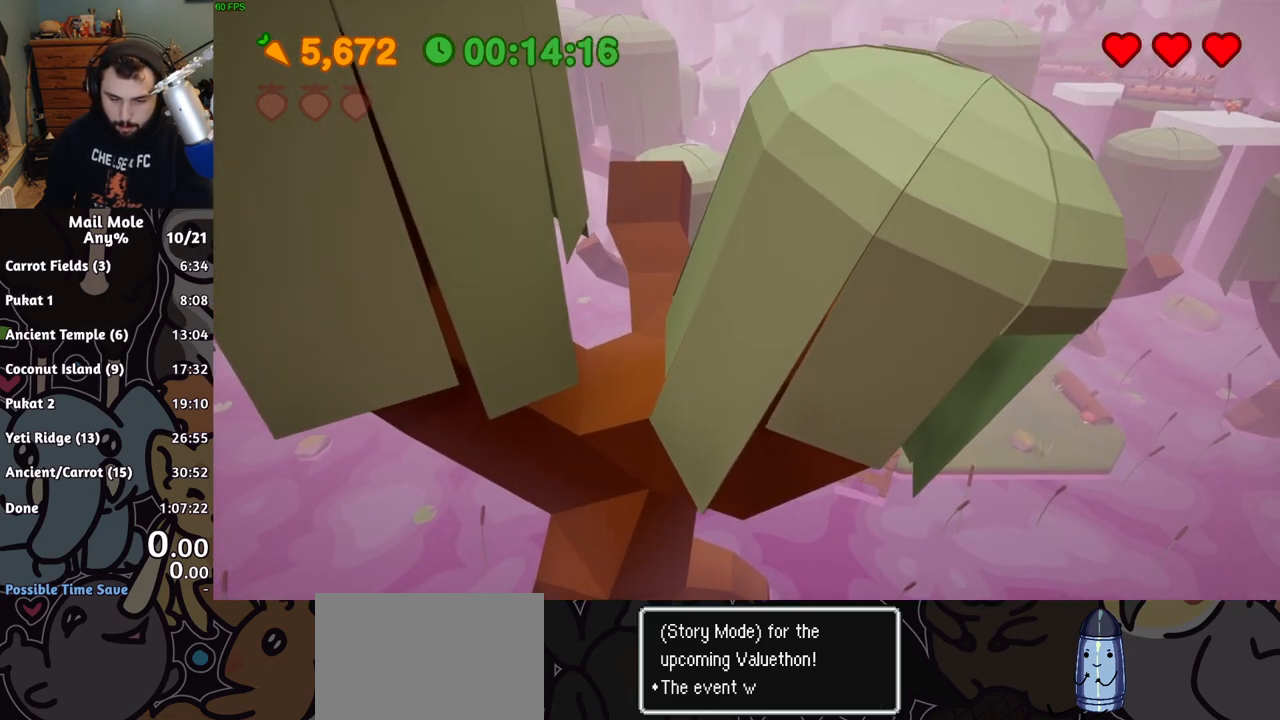
Gameplay with a controller (PlayStation layout); each line is a JSON object with the inputs held at the frame after it. "button_events" lists button changes between this image and that frame as [ms after this image, input, new state], when the widget could be followed in between (sticks are given only as held states). Not read: L1 L2 L3 R1 R2 R3 right_stick.
{"buttons": [], "left_stick": "down-right", "button_events": []}
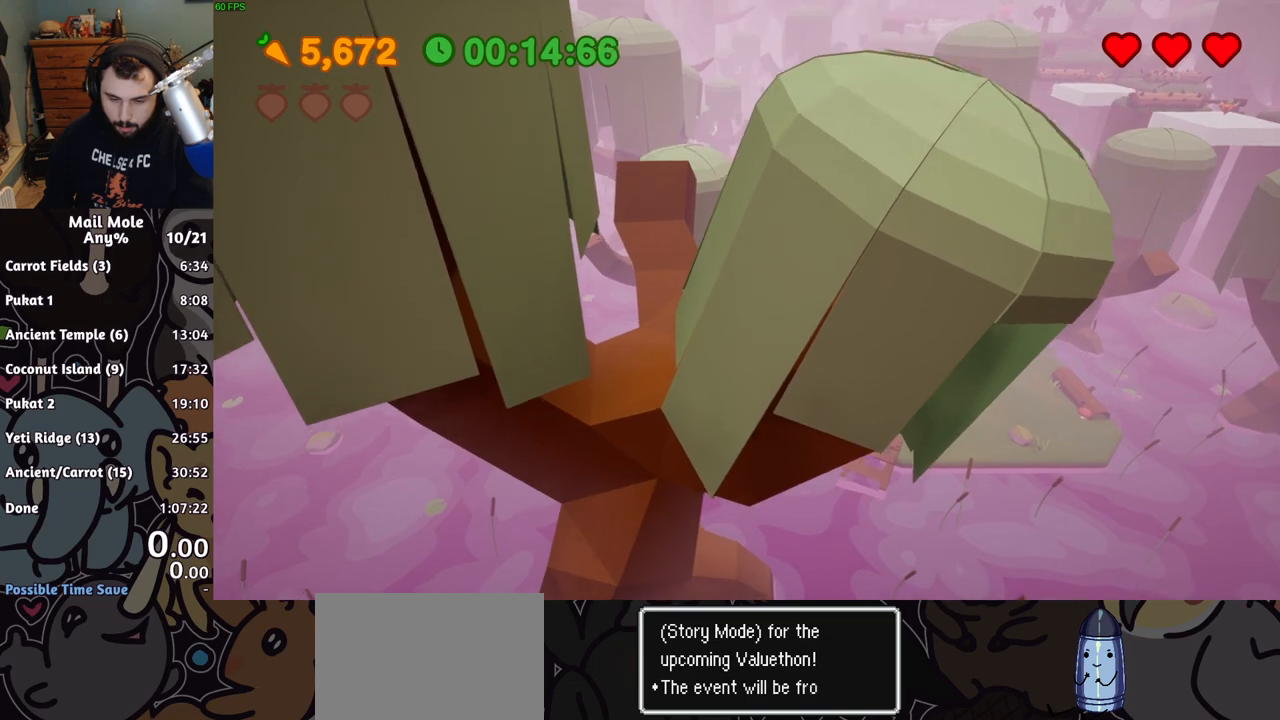
{"buttons": [], "left_stick": "up-right", "button_events": []}
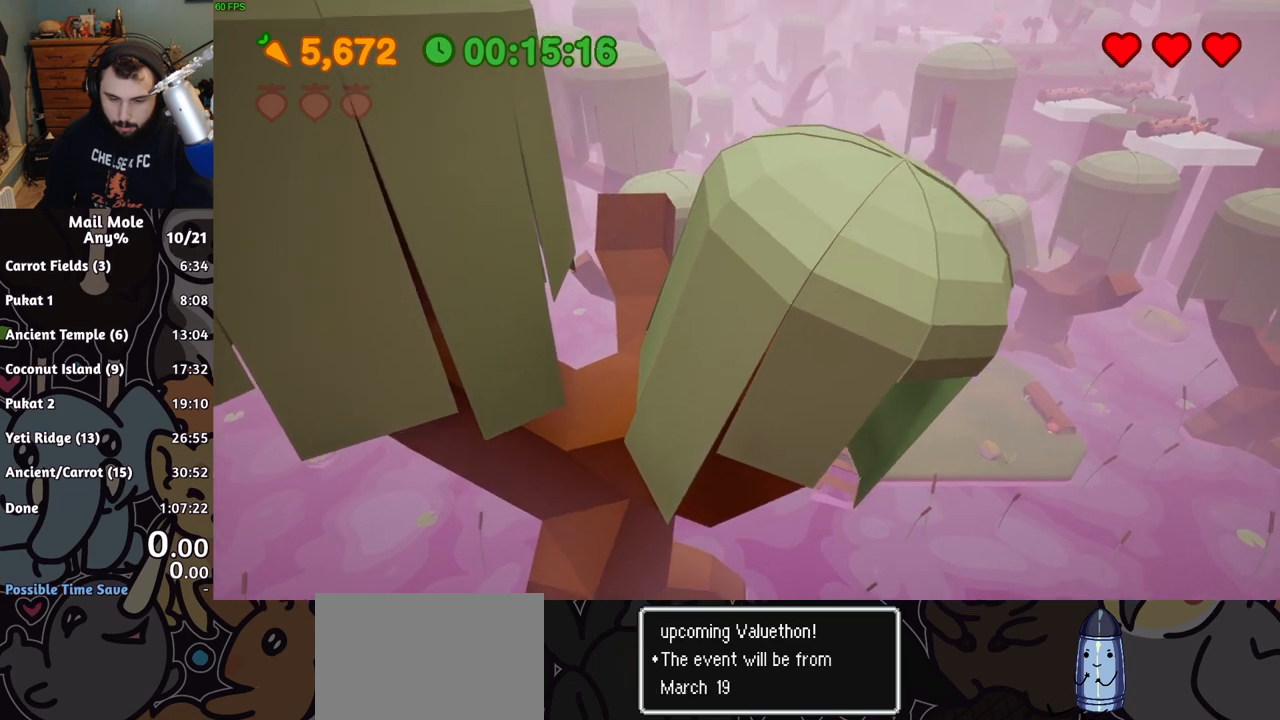
{"buttons": [], "left_stick": "center", "button_events": []}
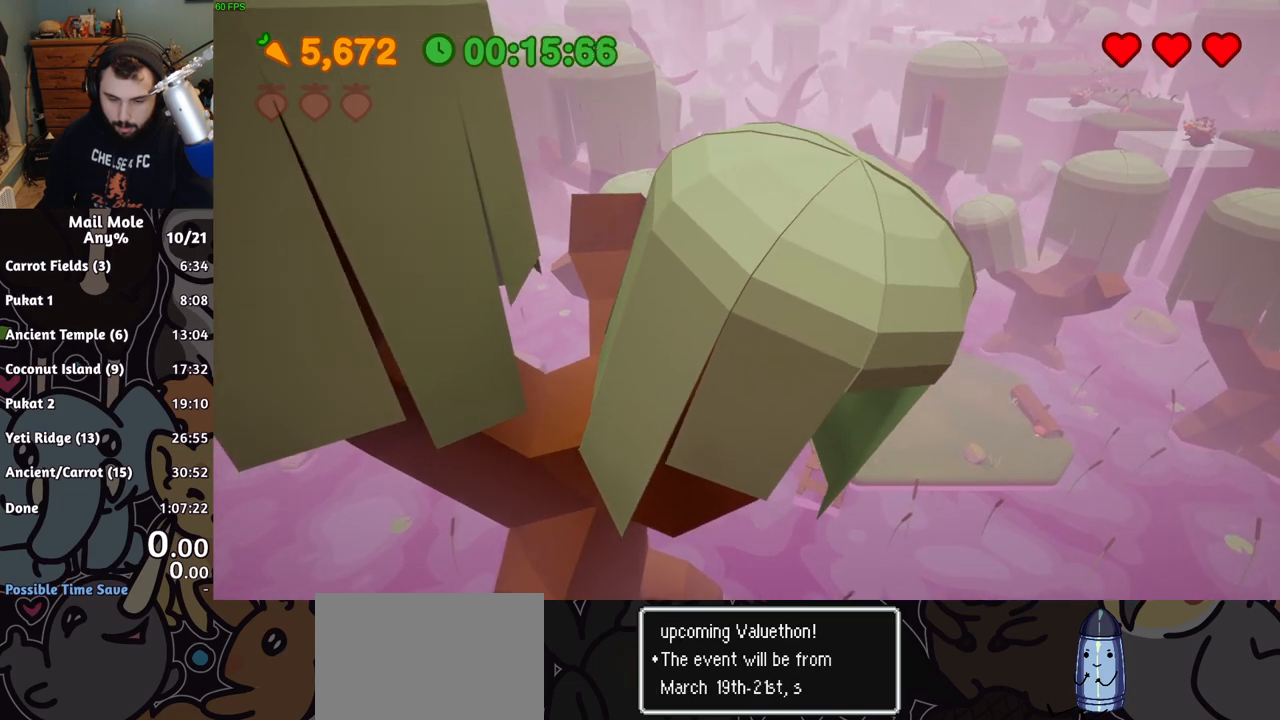
{"buttons": [], "left_stick": "left", "button_events": []}
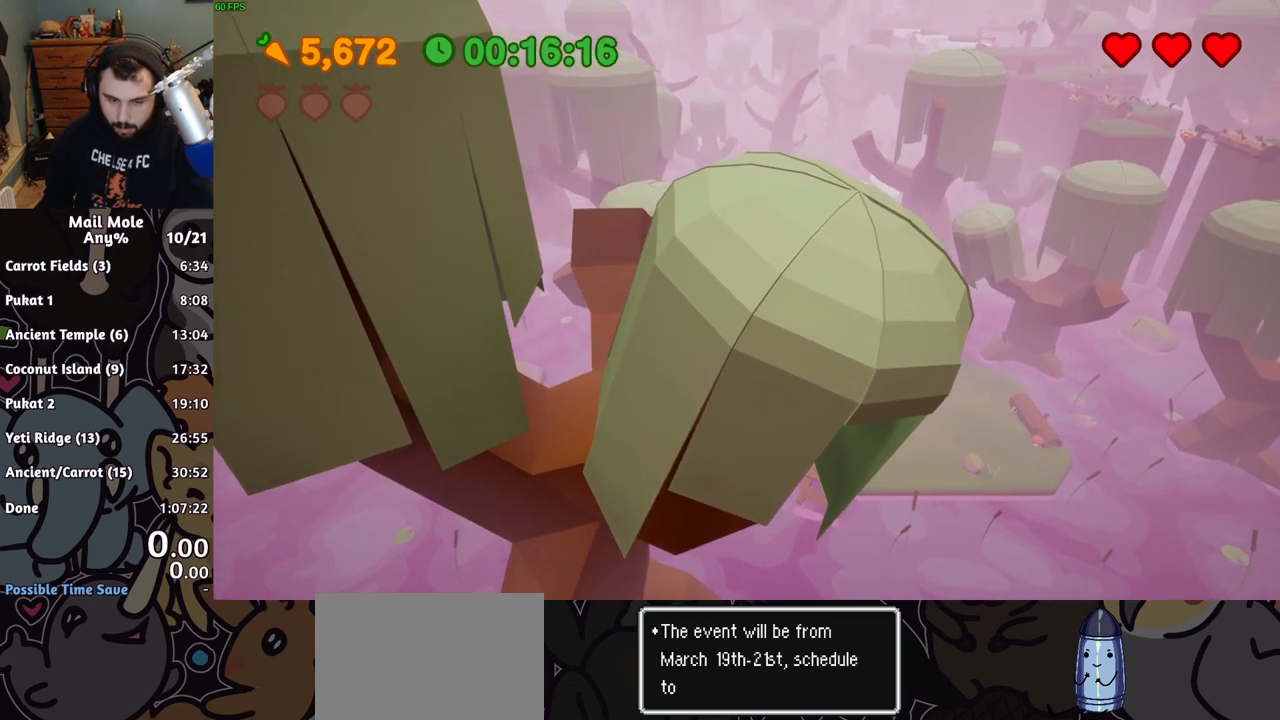
{"buttons": [], "left_stick": "left", "button_events": []}
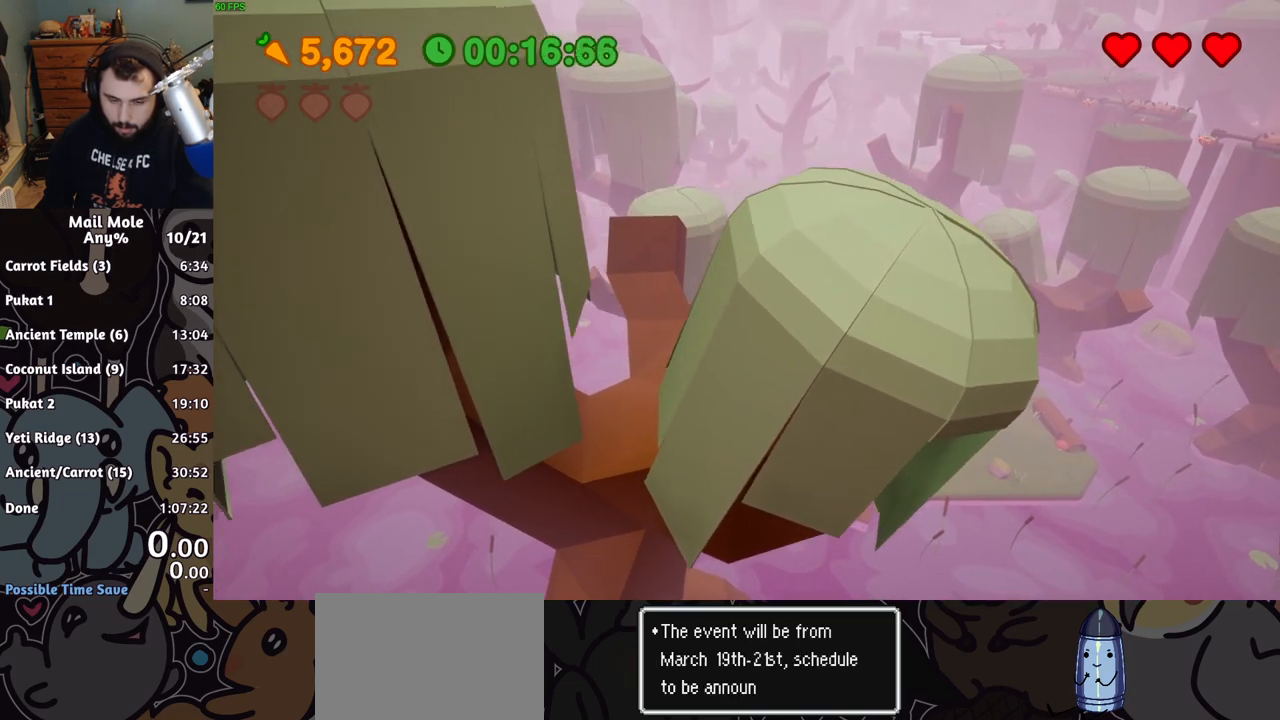
{"buttons": [], "left_stick": "down-right", "button_events": []}
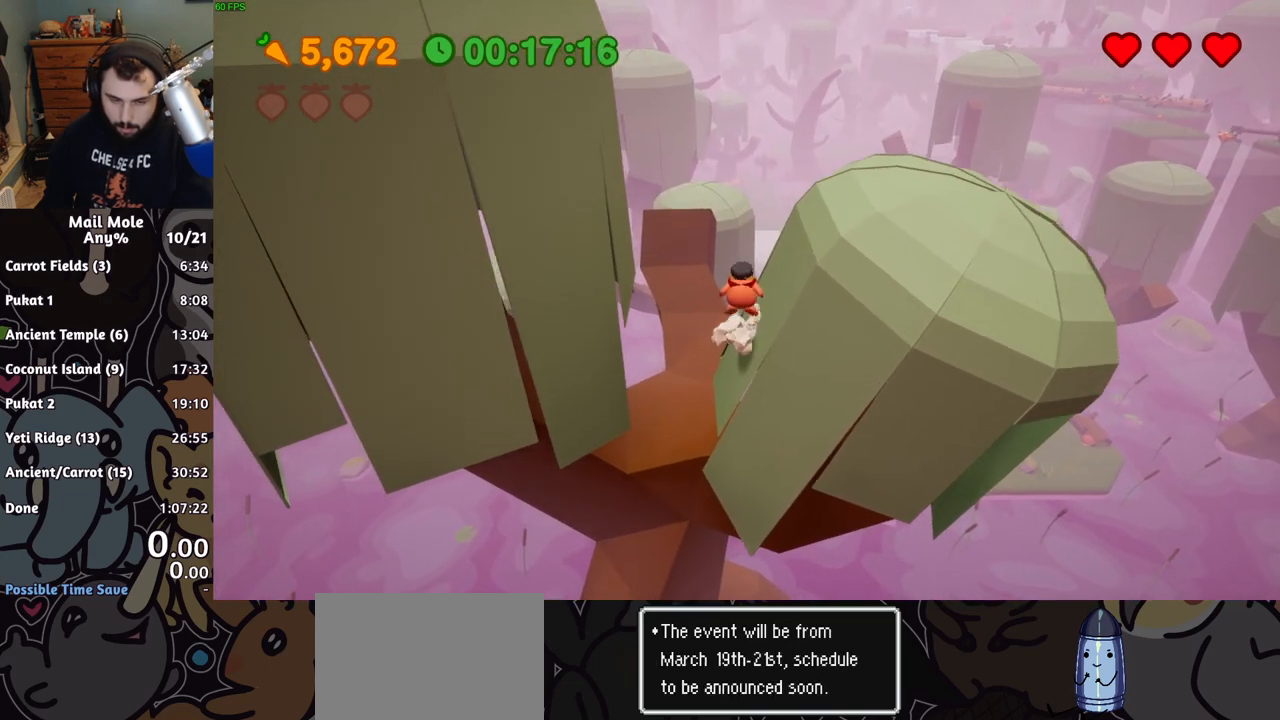
{"buttons": [], "left_stick": "down-right", "button_events": []}
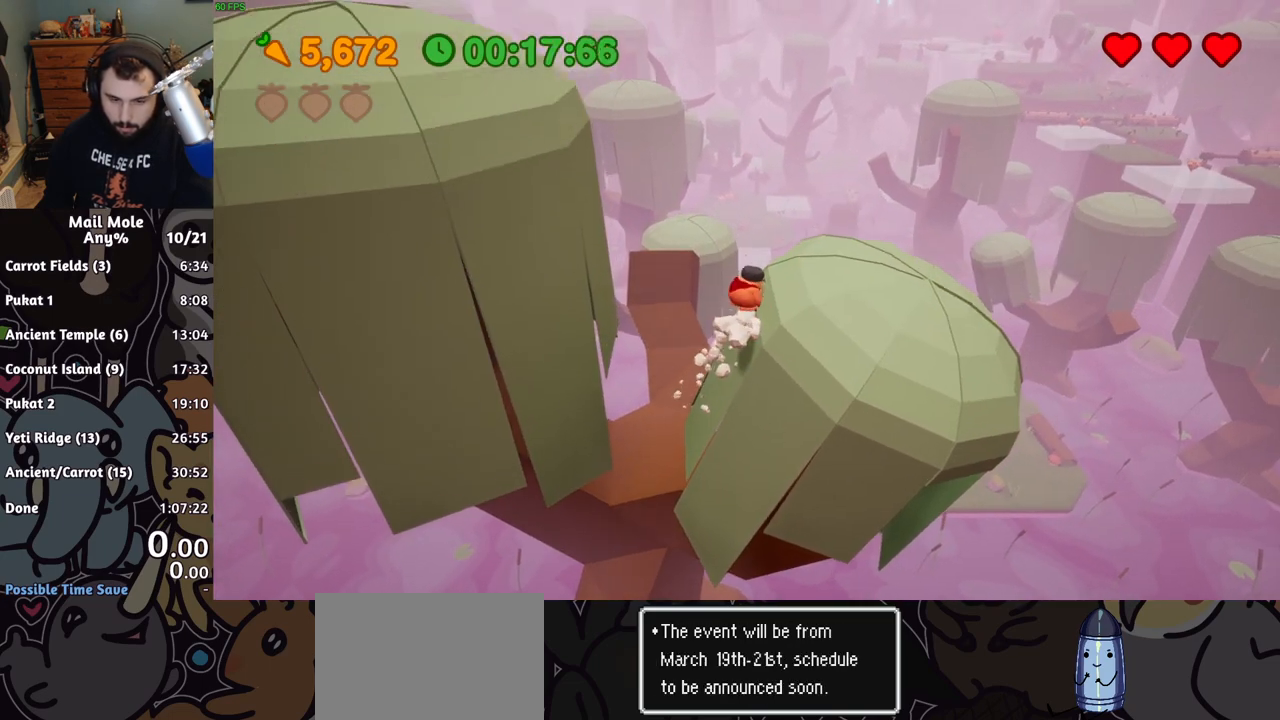
{"buttons": [], "left_stick": "up", "button_events": []}
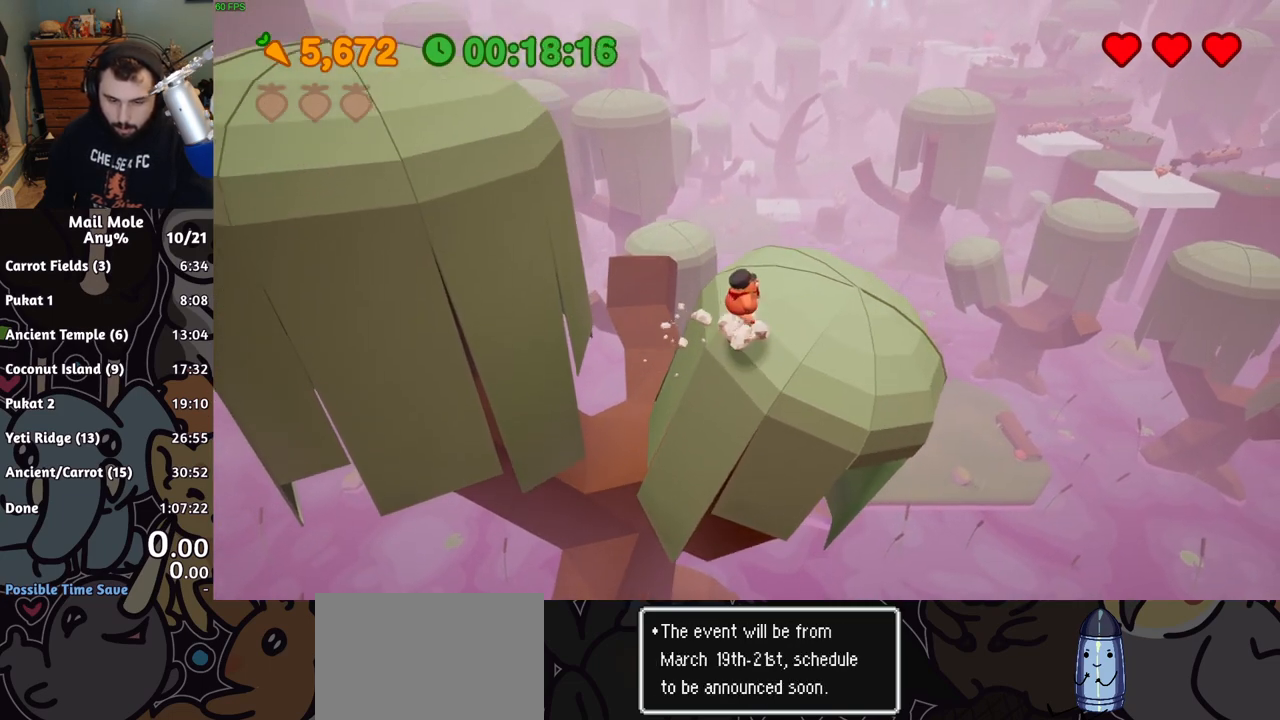
{"buttons": [], "left_stick": "down-left", "button_events": []}
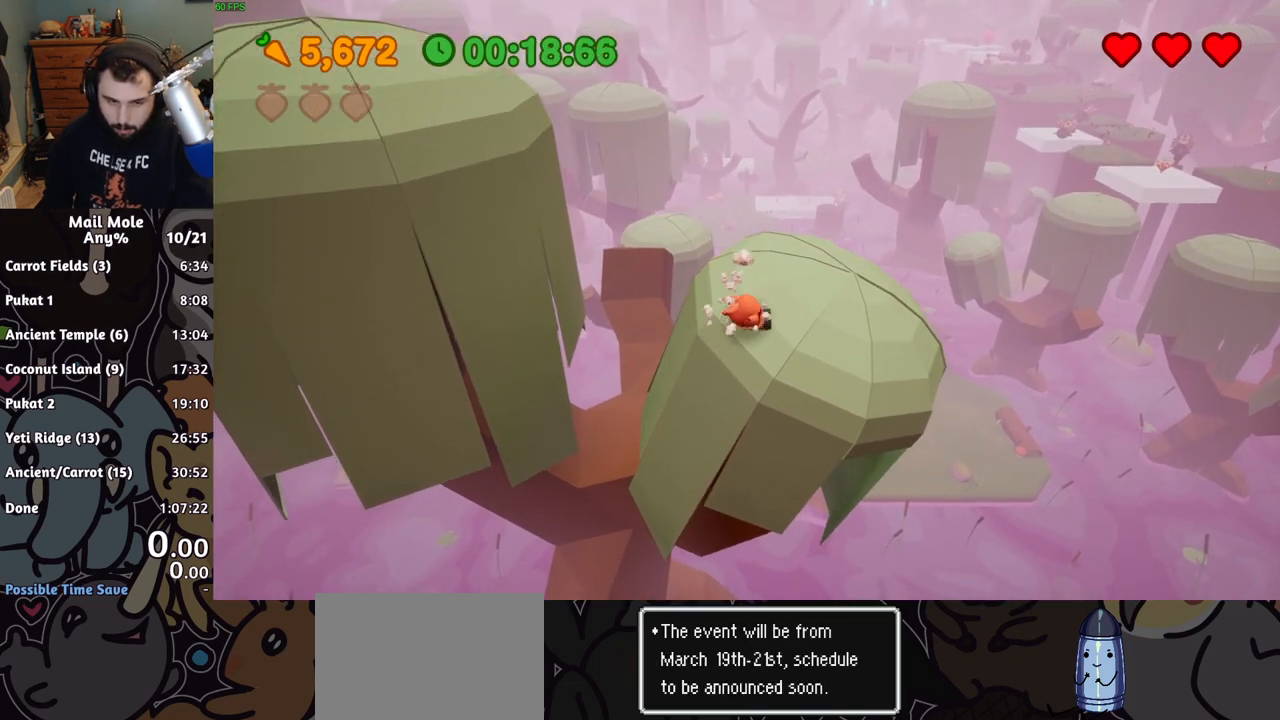
{"buttons": [], "left_stick": "down-left", "button_events": []}
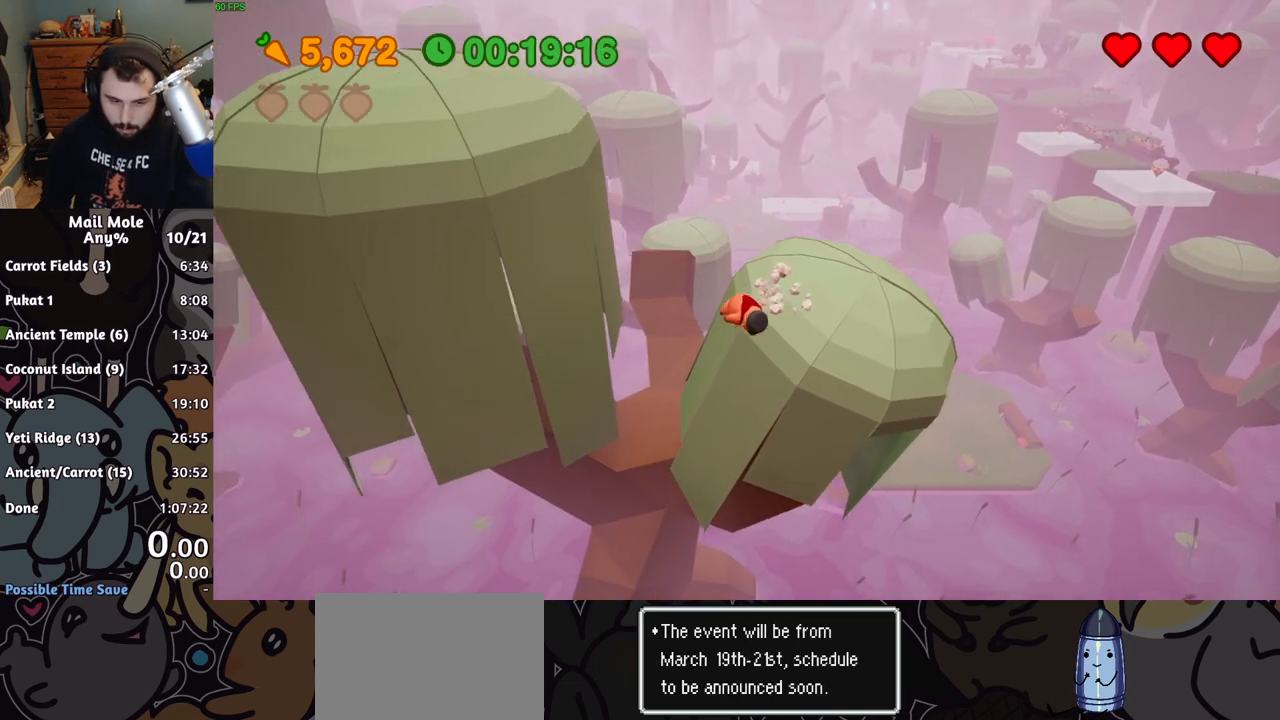
{"buttons": [], "left_stick": "down-left", "button_events": []}